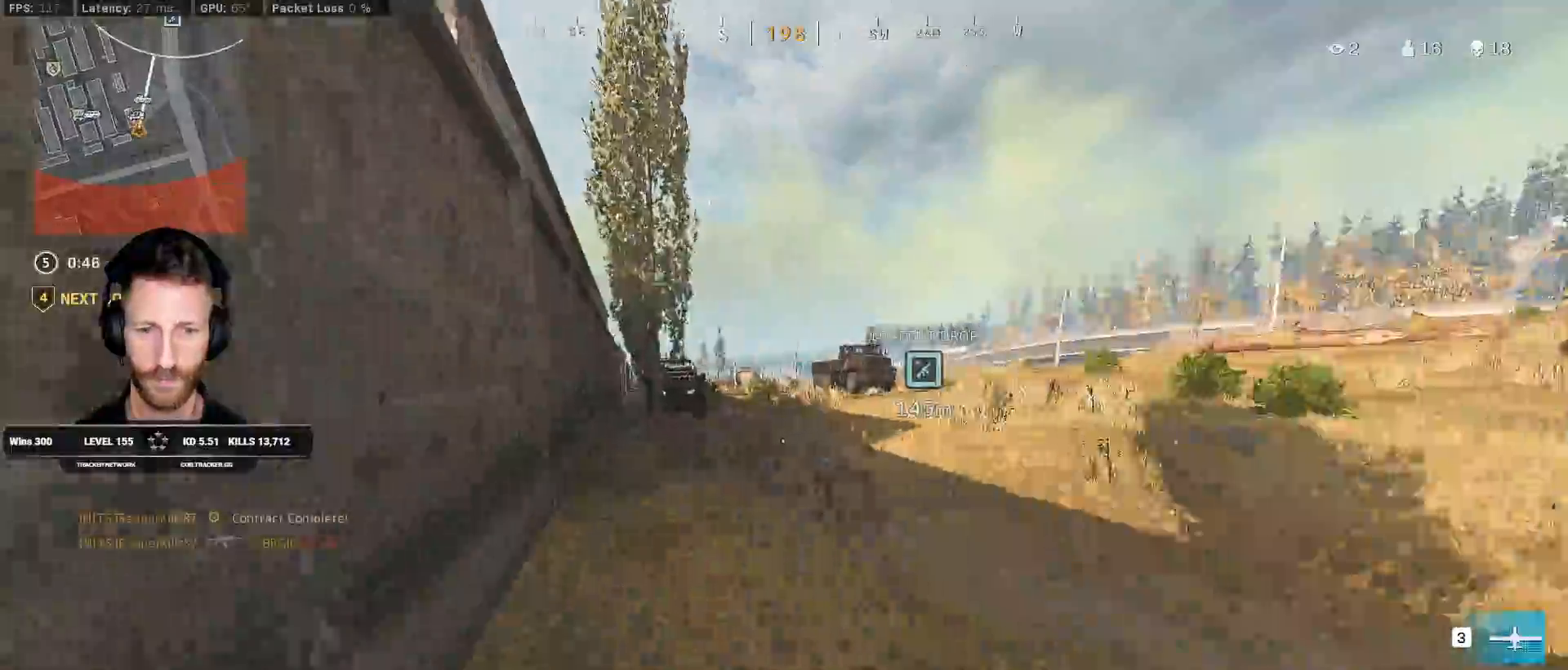
Gameplay with keyboard and mouse; each line is a JSON object with the keys and mouse buttons held at the frame after it. "events" lists presses ("down") and releases ("up") of "1", "2", "3", "4", "5", "a", "alt", "b", "c", "ctrl", "d", "e", "f", "g", "q", "r", "s", "shift", "space", "t", "tab", "v", "w", "x", "z", "mouse_left", "mouse_wheel", "mouse_right", "mouse_mb4" and "mouse_mb5" between this image and that frame as [ms after this image, input, new state], when the widget could be followed in between. "mouse_left", "mouse_wheel", "mouse_right", "mouse_mb4", "mouse_mb5" = the "left", "wheel", "right", "mb4", "mb5" buttons of the "mouse" list. No other keys are recorded. "wheel" means that the mouse wheel is clicked or scrolled. Mouse movement is not recorded.
{"keys": ["a", "shift", "w"], "mouse": [], "events": [[367, "a", "down"]]}
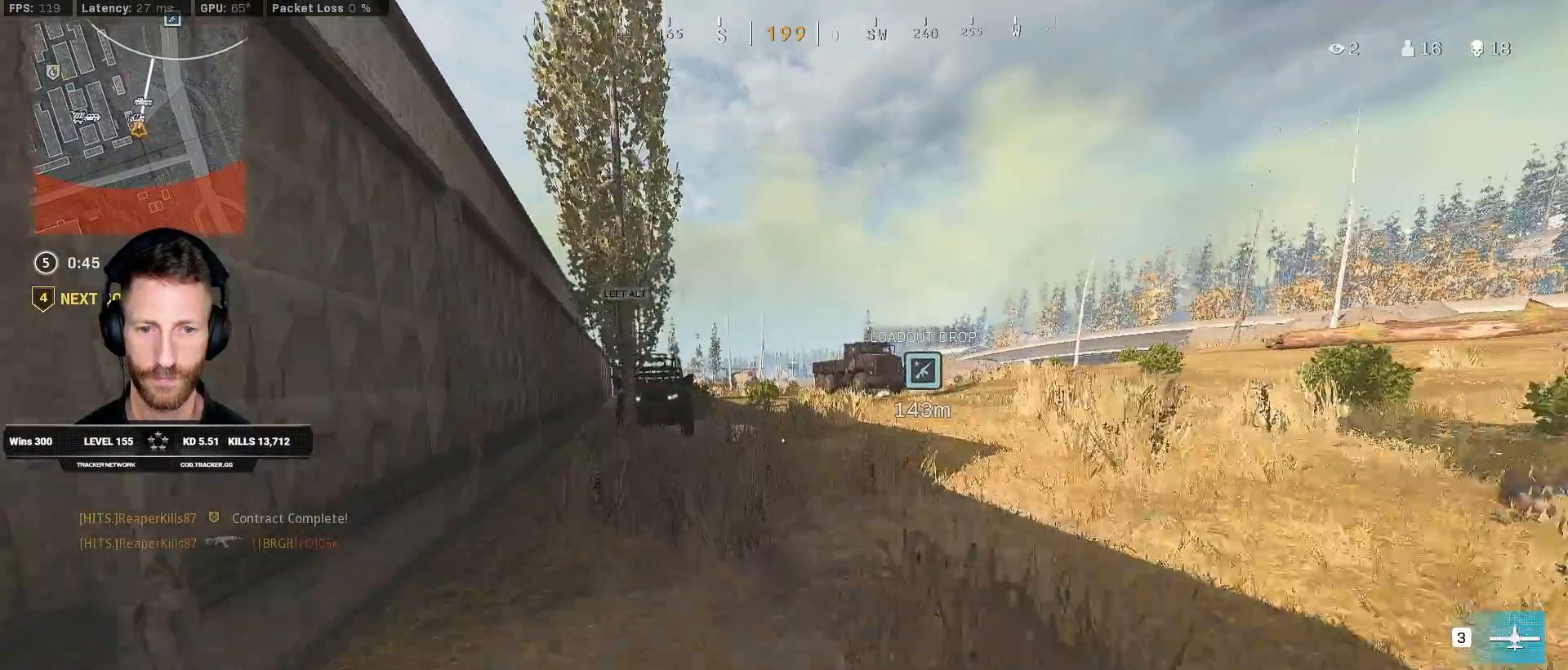
{"keys": ["shift", "w"], "mouse": [], "events": [[117, "a", "up"]]}
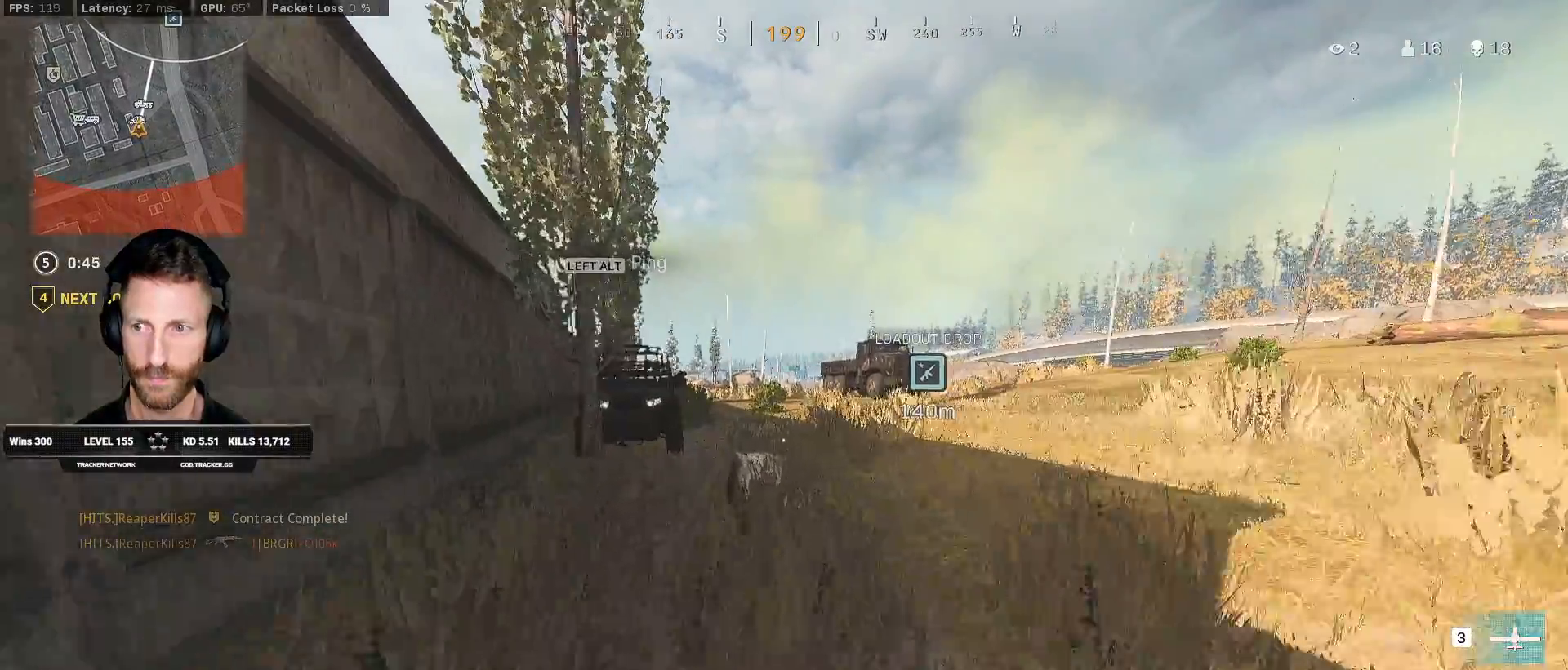
{"keys": ["shift", "w"], "mouse": [], "events": [[67, "d", "down"], [450, "d", "up"]]}
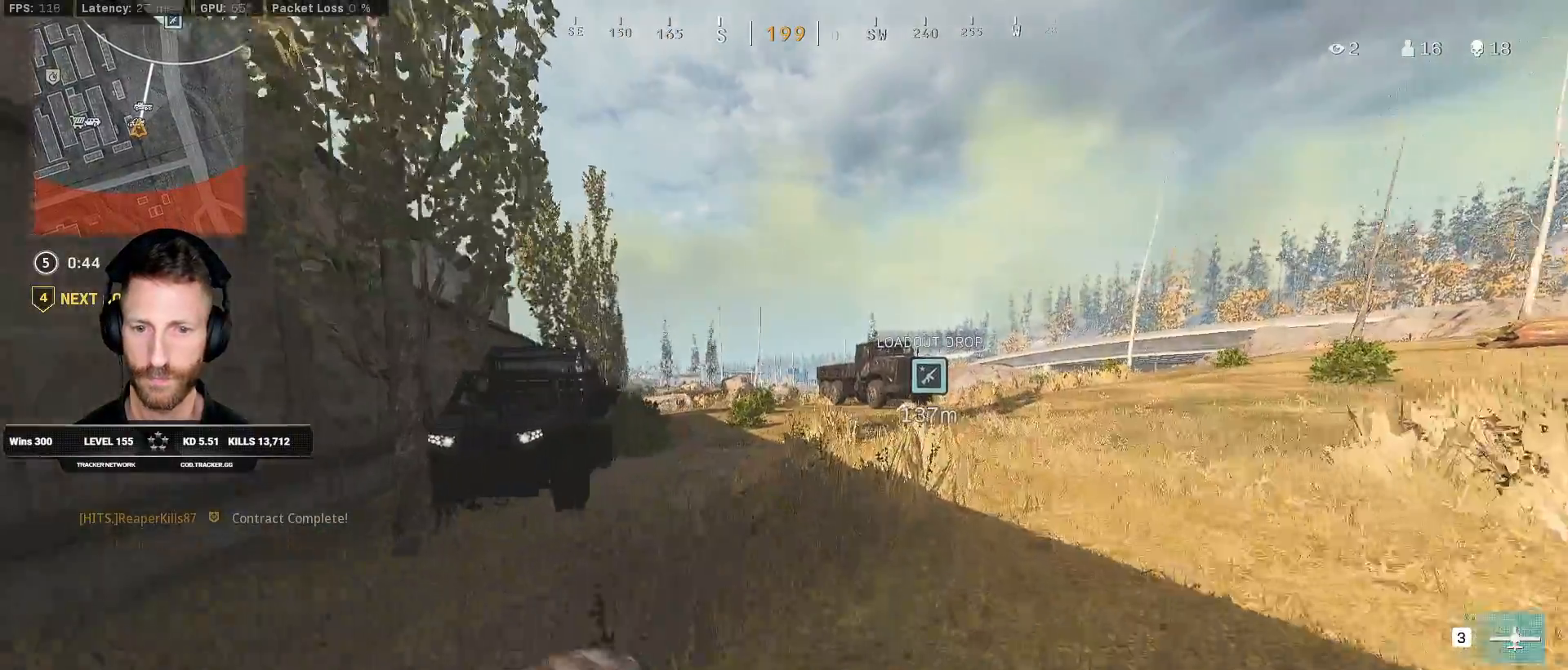
{"keys": ["shift", "w"], "mouse": [], "events": [[217, "a", "down"], [500, "a", "up"]]}
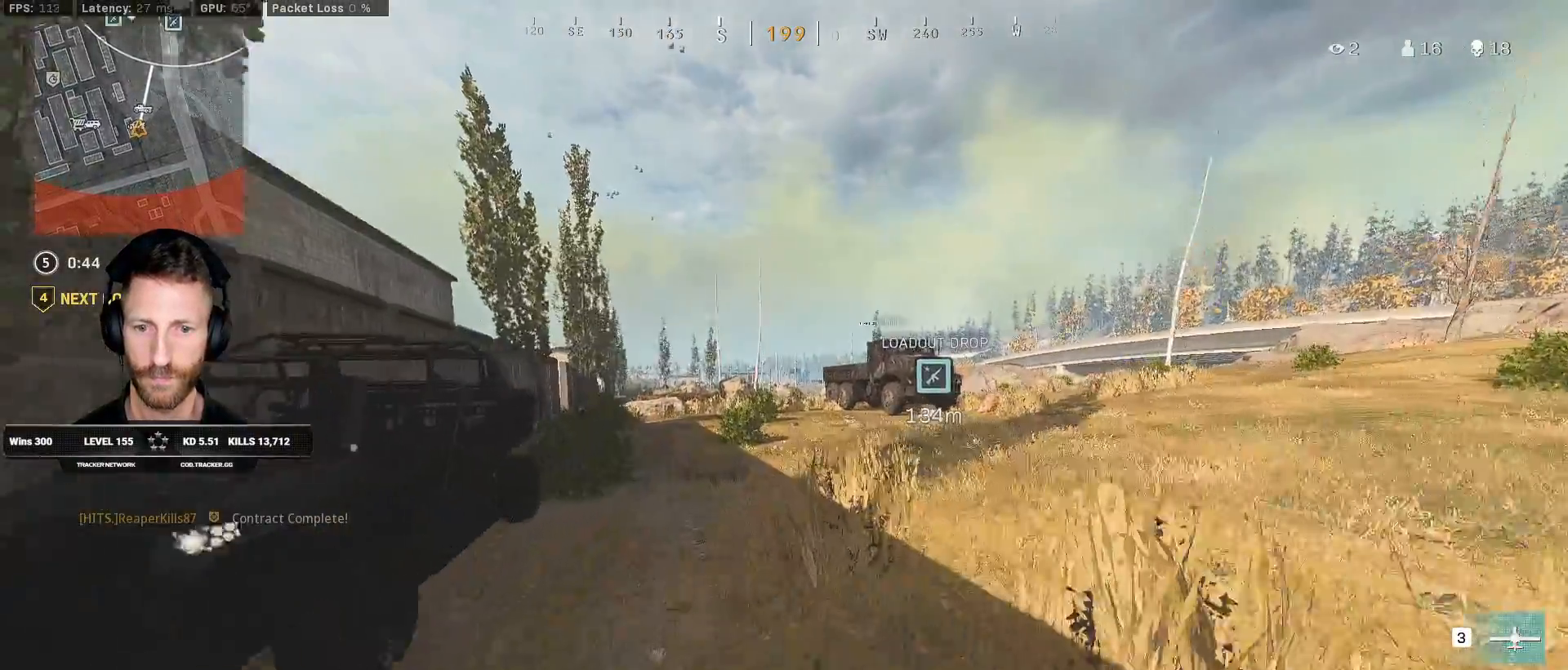
{"keys": ["shift", "w"], "mouse": [], "events": []}
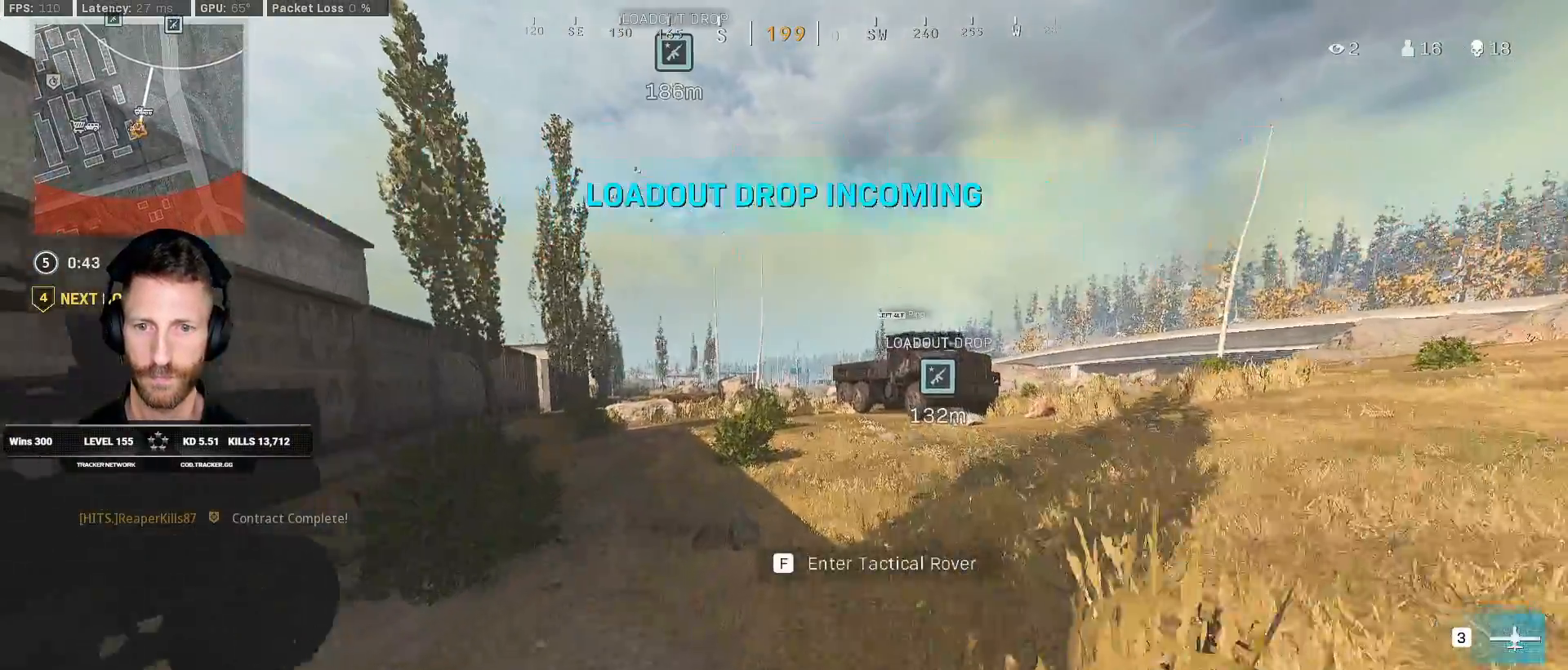
{"keys": ["shift", "w"], "mouse": [], "events": []}
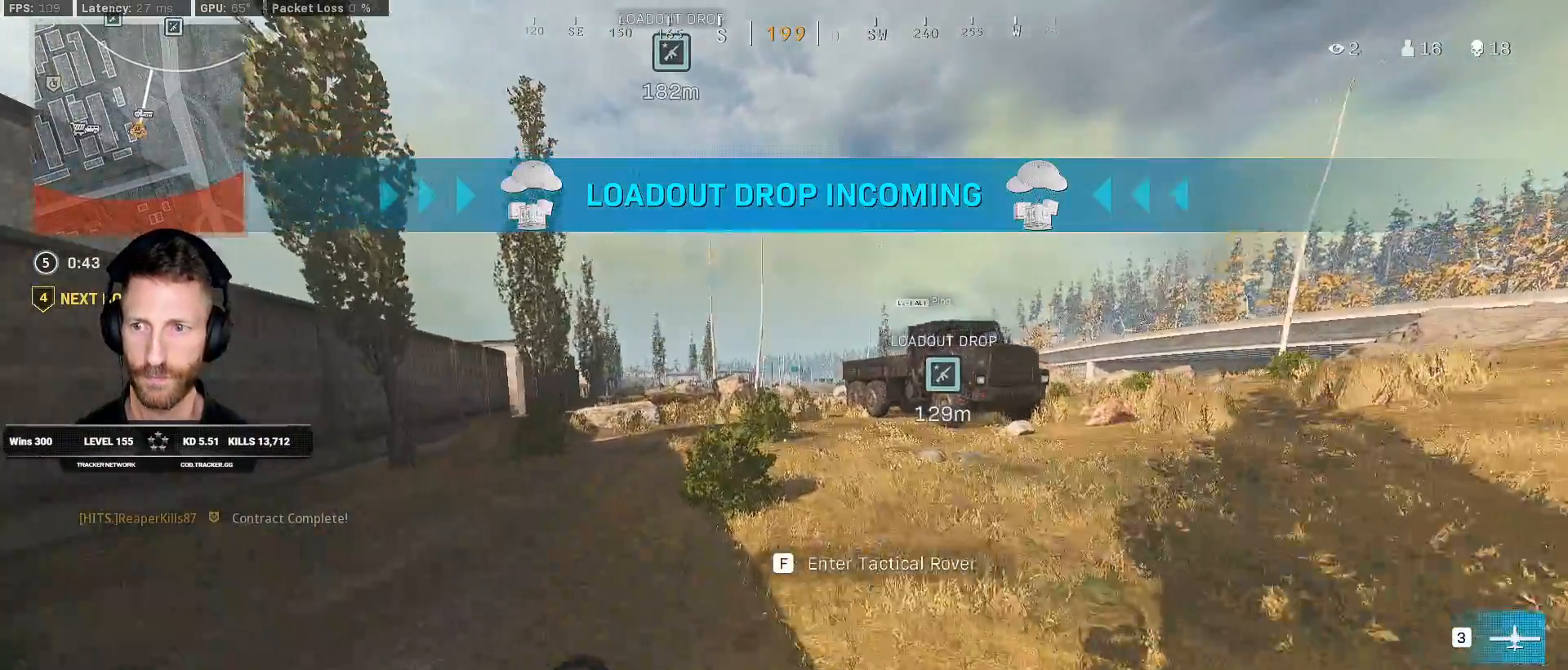
{"keys": ["shift", "w"], "mouse": [], "events": []}
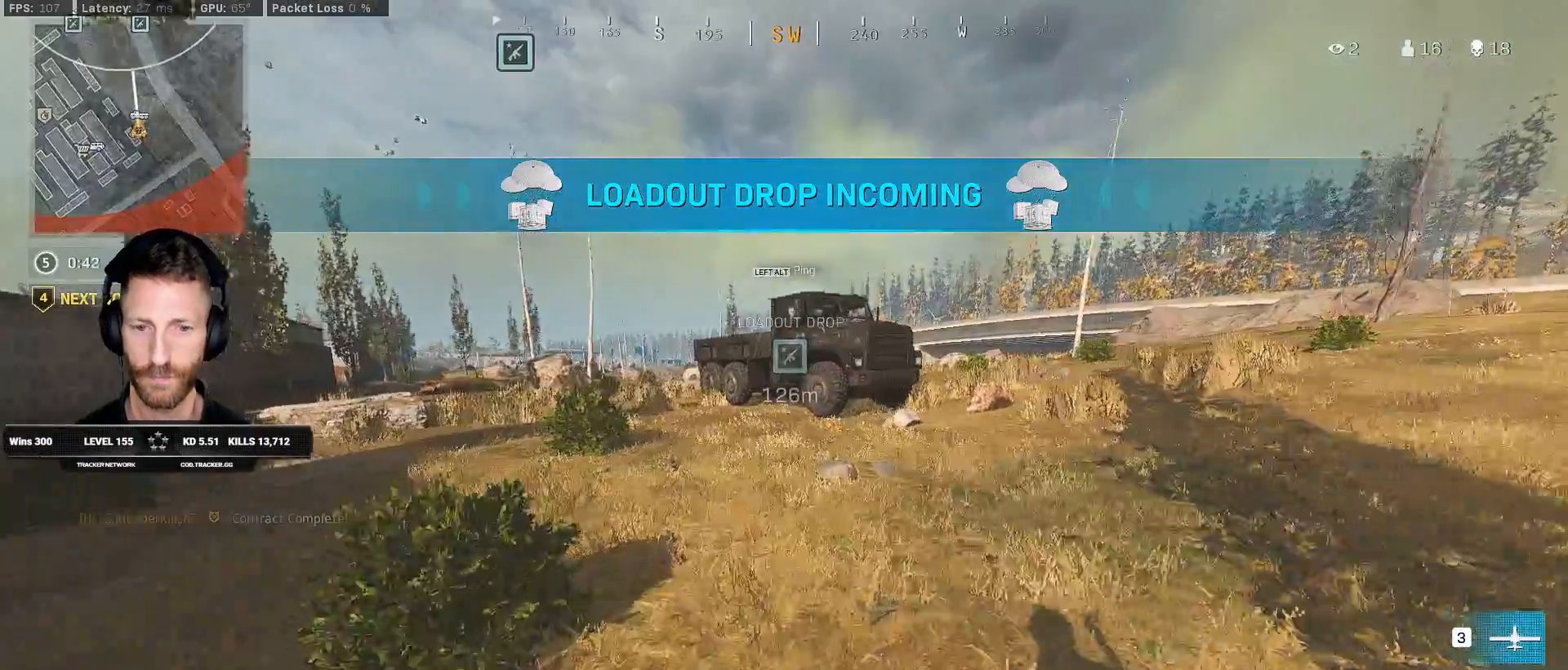
{"keys": ["shift", "w"], "mouse": [], "events": [[167, "a", "down"], [333, "a", "up"]]}
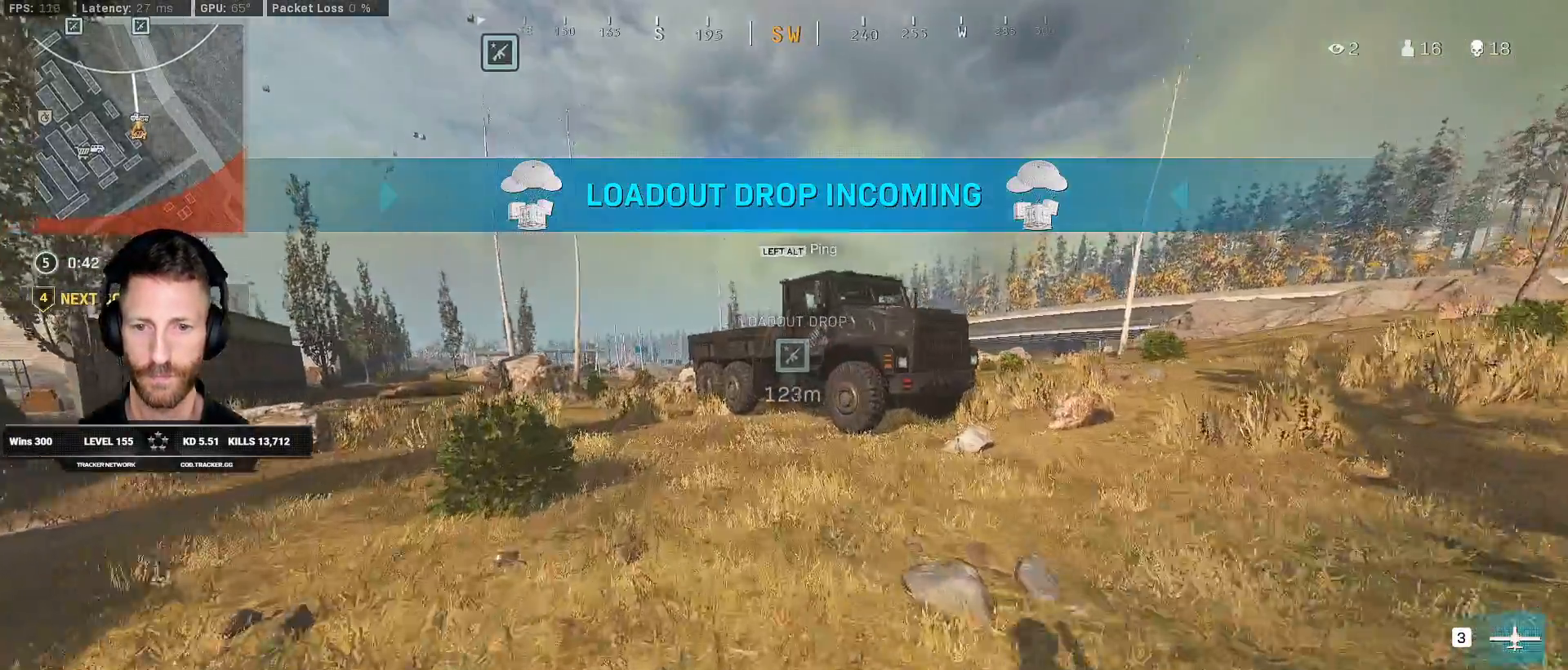
{"keys": ["shift", "tab", "w"], "mouse": [], "events": [[400, "tab", "down"]]}
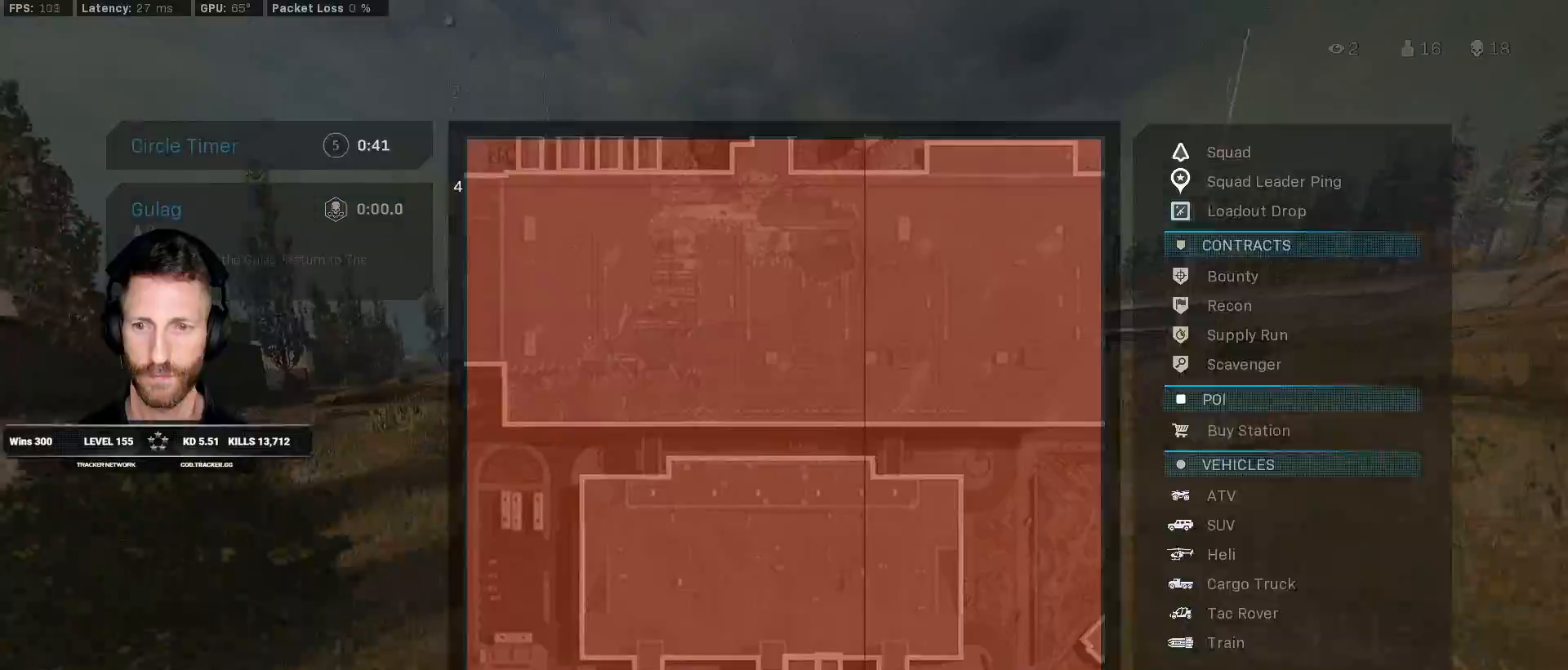
{"keys": ["shift", "w"], "mouse": [], "events": [[350, "tab", "up"]]}